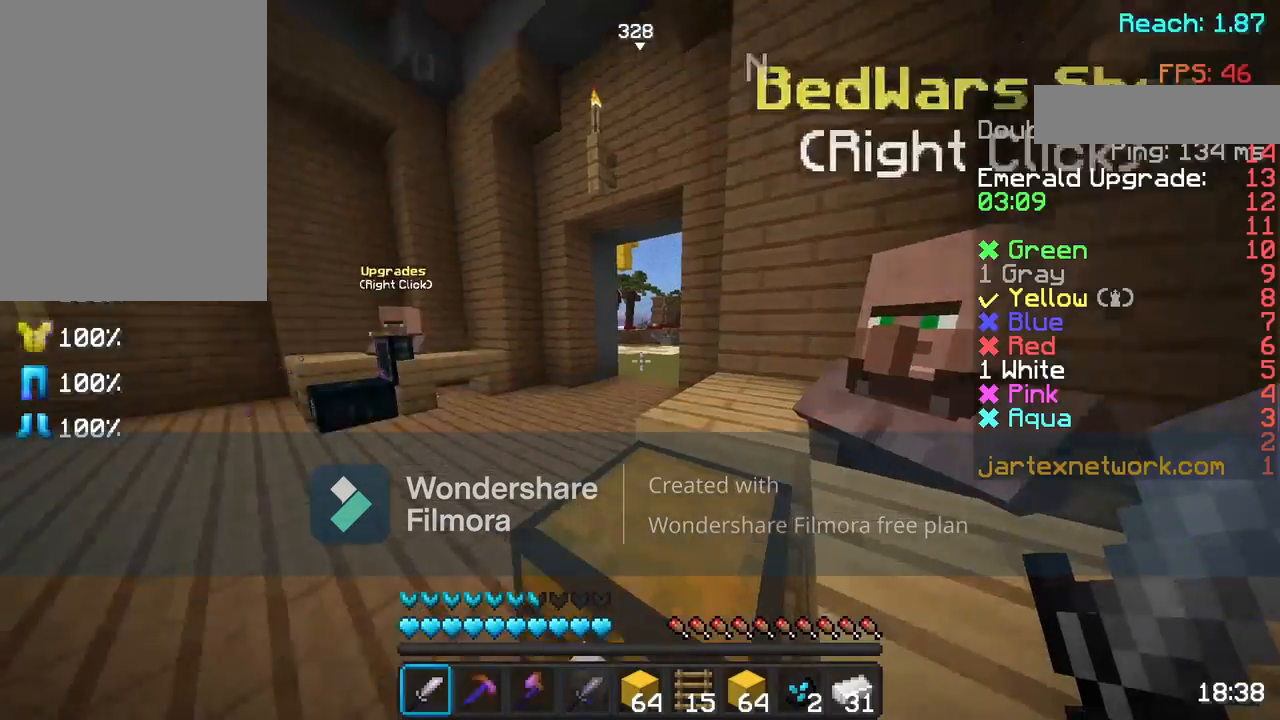
Gameplay with keyboard and mouse; each line is a JSON object with the keys and mouse buttons held at the frame after it. "events" lists presses ("down") and releases ("up") of "a", "d", "s", "space", "w", "mouse_left" and "mouse_right" between this image and that frame as [ms after this image, input, new state], when the widget could be followed in between. "mouse_left", "mouse_right" = the "left", "right" buttons of the "mouse" list. No other keys are recorded. Fast repeated clicks can show as one long hold. Not read: mouse_move.
{"keys": ["w"], "mouse": [], "events": [[133, "w", "down"], [217, "w", "up"], [333, "w", "down"]]}
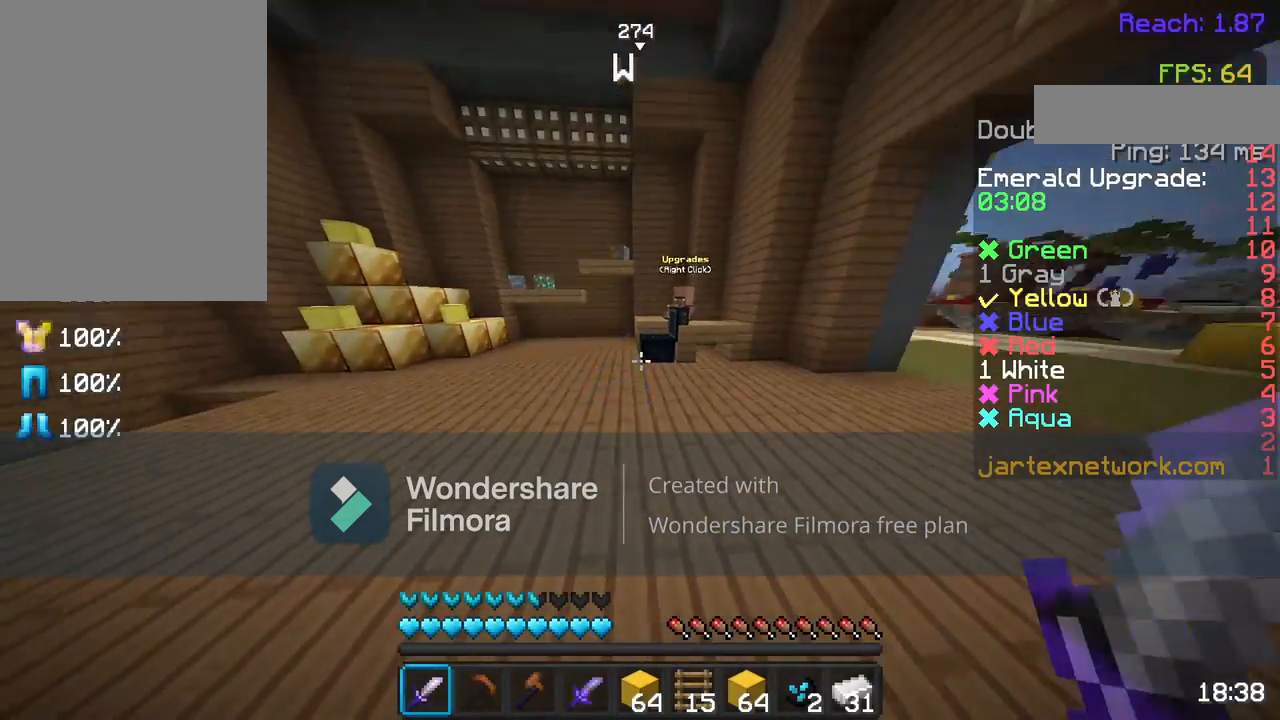
{"keys": ["w"], "mouse": [], "events": [[383, "mouse_right", "down"], [467, "mouse_right", "up"]]}
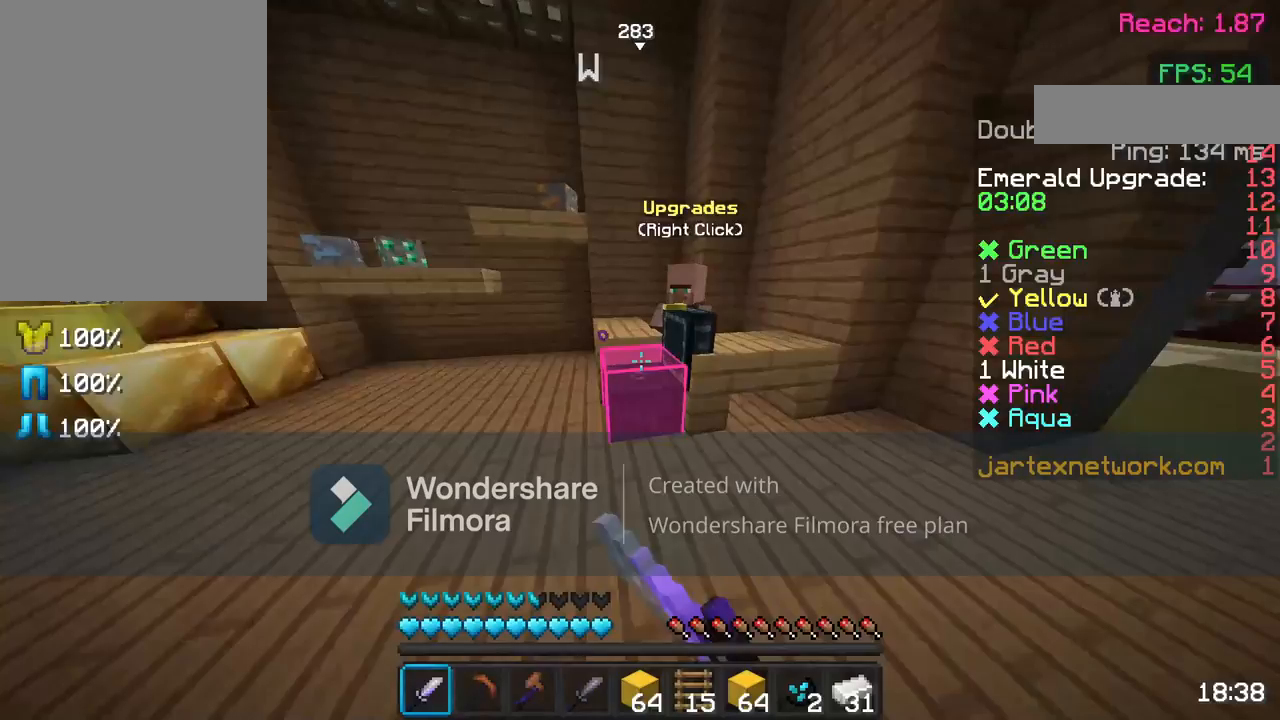
{"keys": [], "mouse": []}
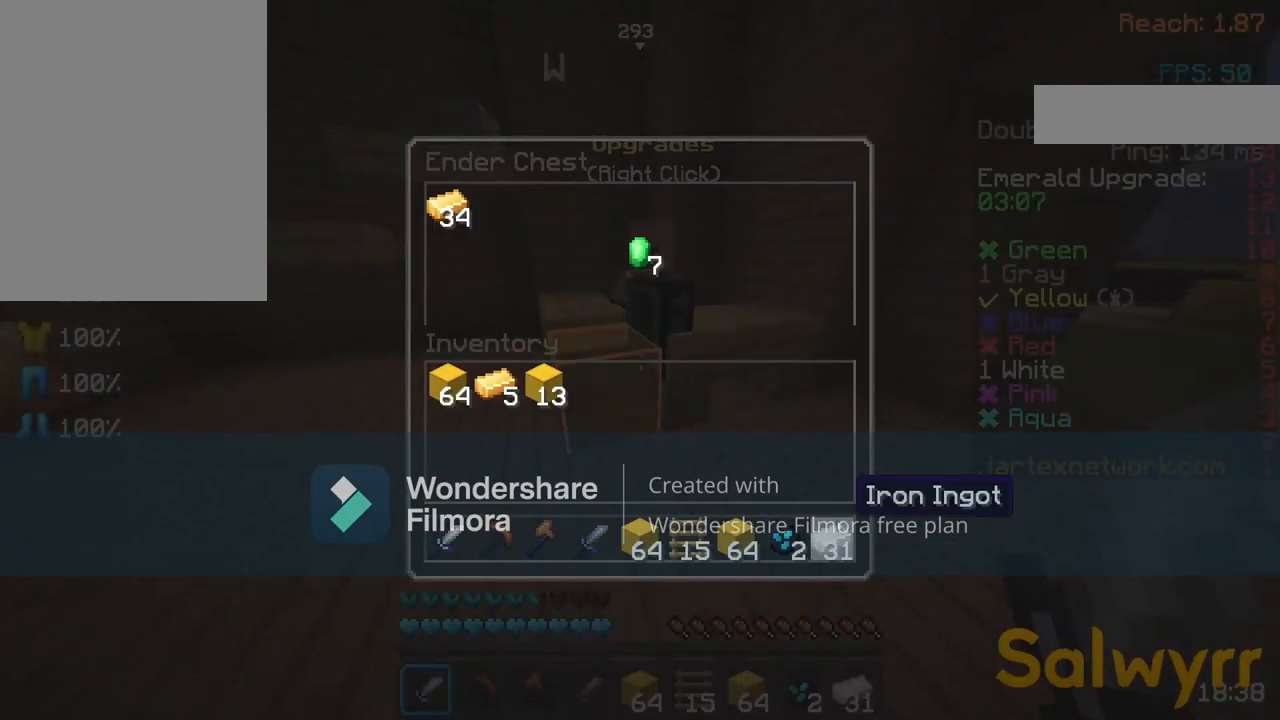
{"keys": [], "mouse": [], "events": []}
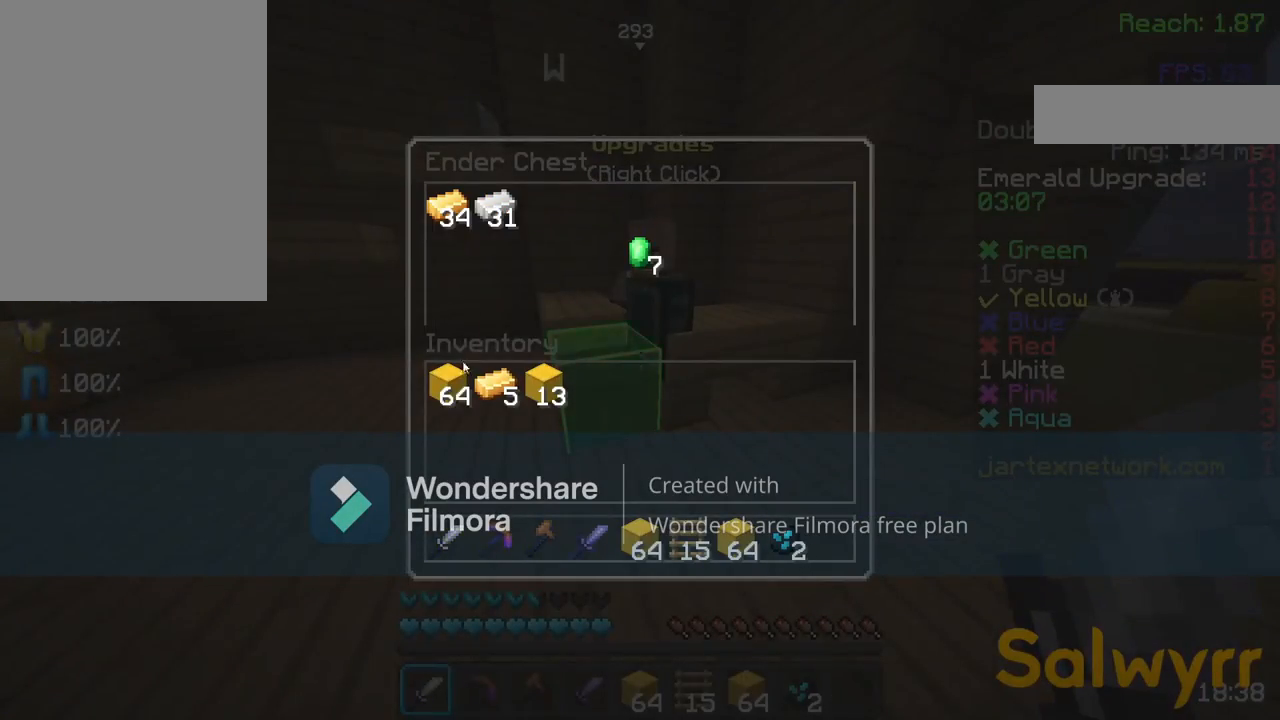
{"keys": [], "mouse": [], "events": []}
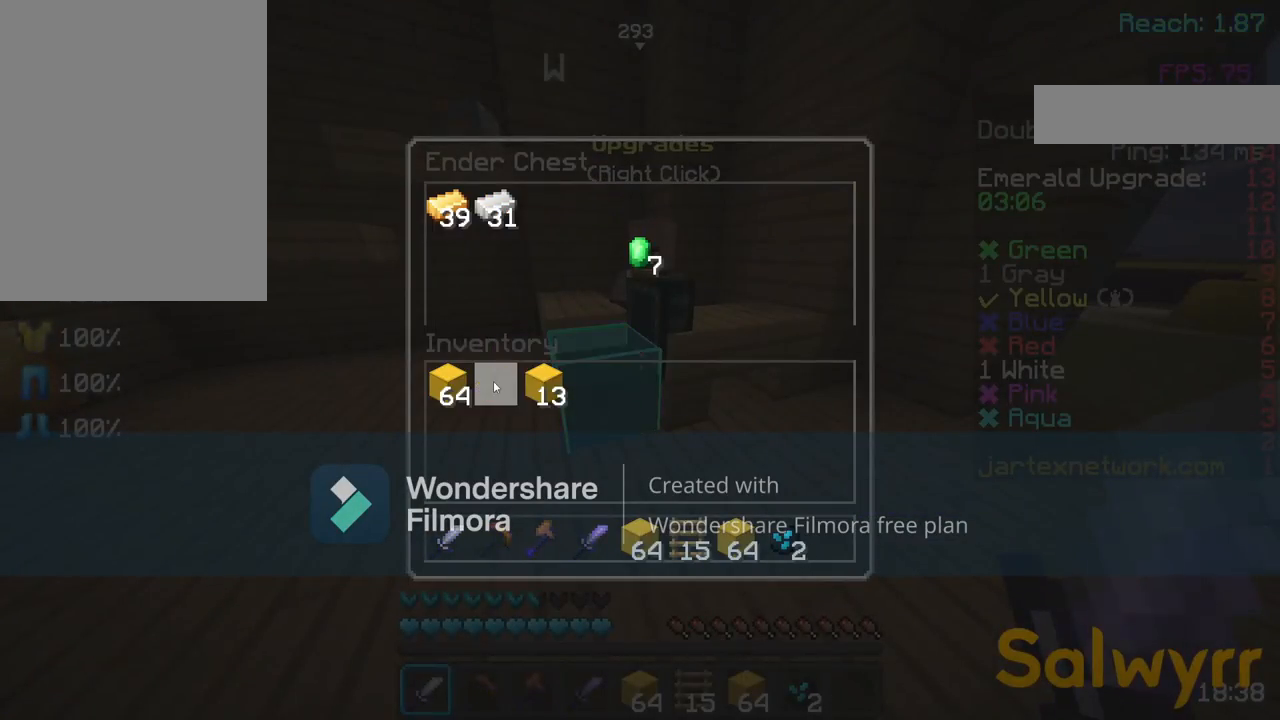
{"keys": ["w"], "mouse": [], "events": [[467, "w", "down"]]}
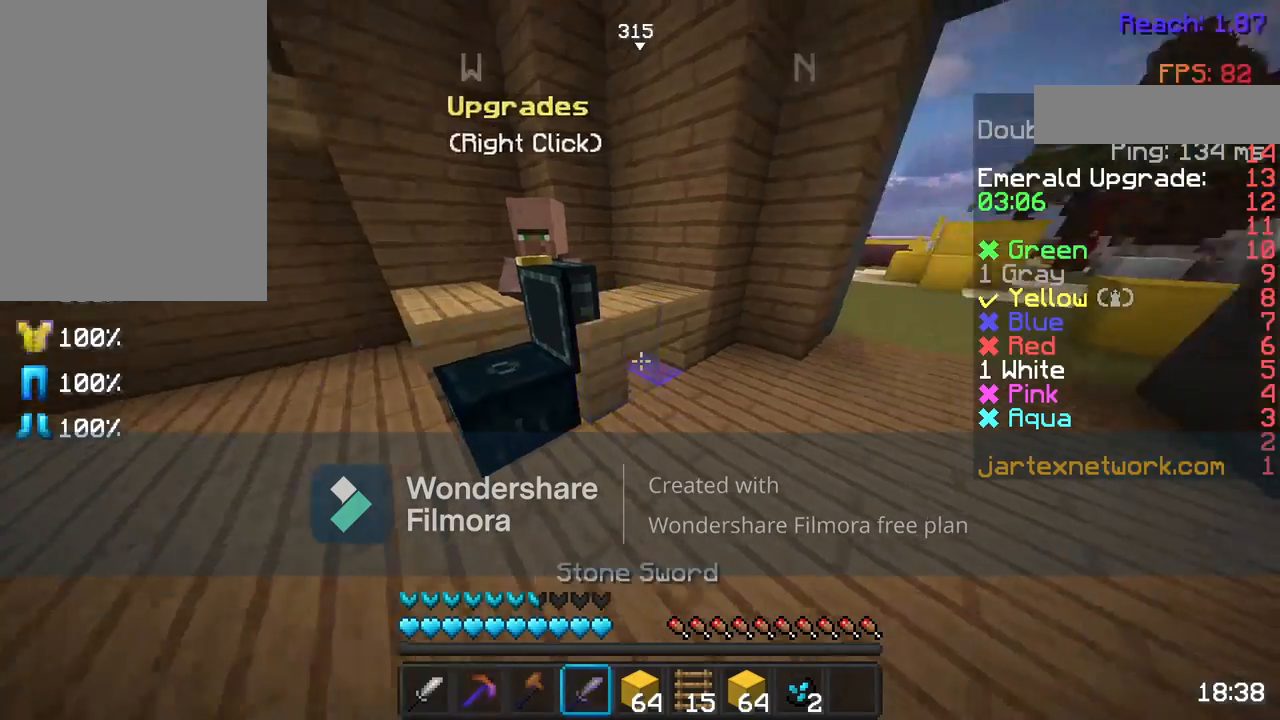
{"keys": ["w"], "mouse": [], "events": [[100, "w", "up"], [200, "w", "down"]]}
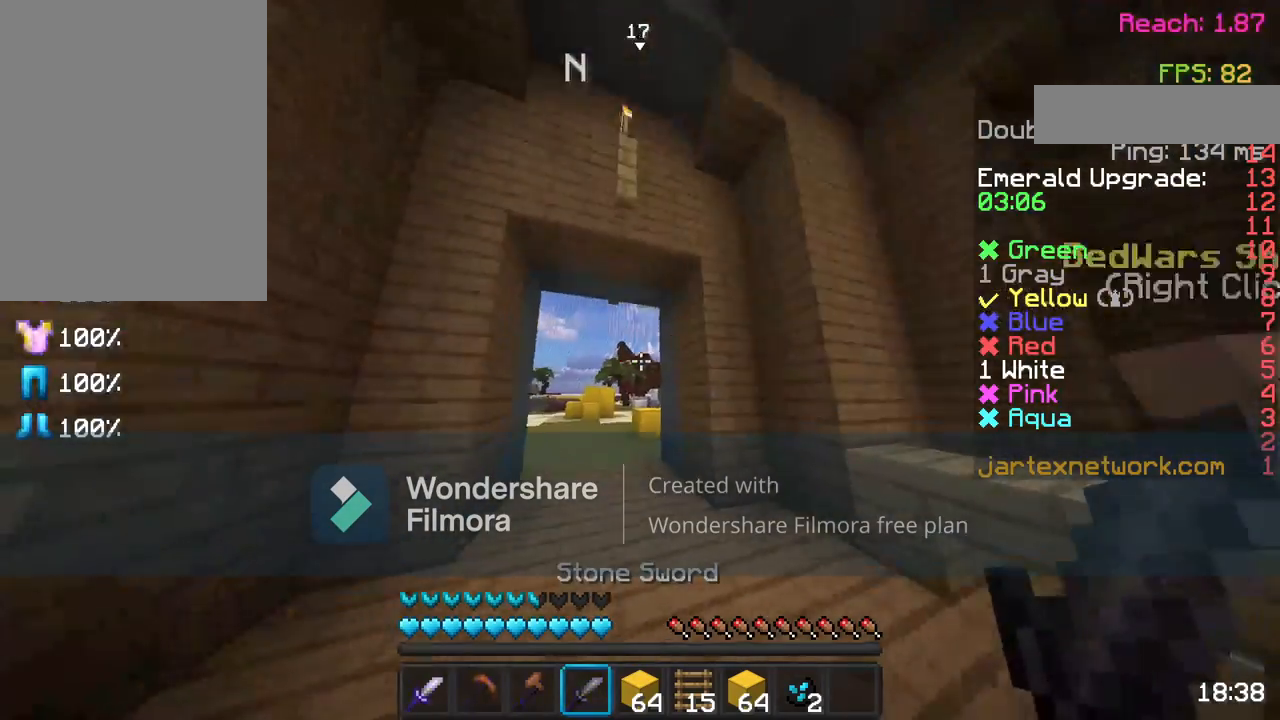
{"keys": ["w"], "mouse": [], "events": [[367, "a", "down"], [467, "a", "up"]]}
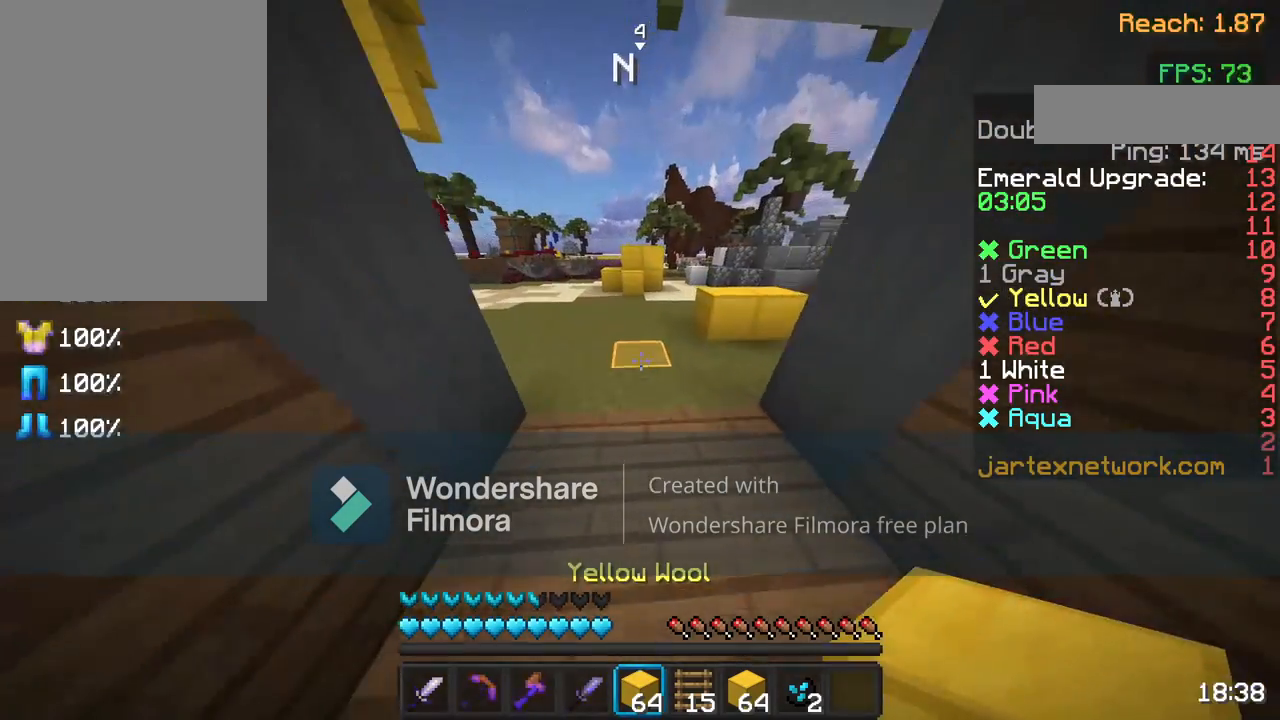
{"keys": ["w"], "mouse": [], "events": []}
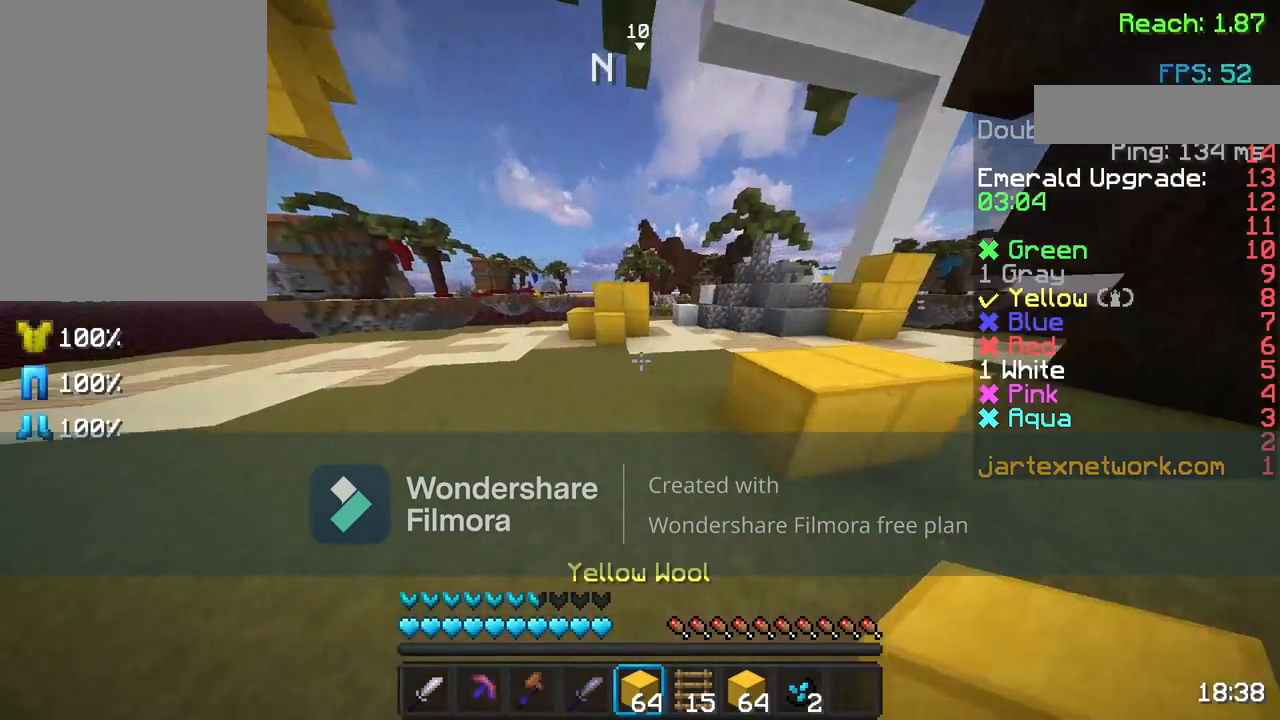
{"keys": ["d", "w"], "mouse": [], "events": [[333, "d", "down"]]}
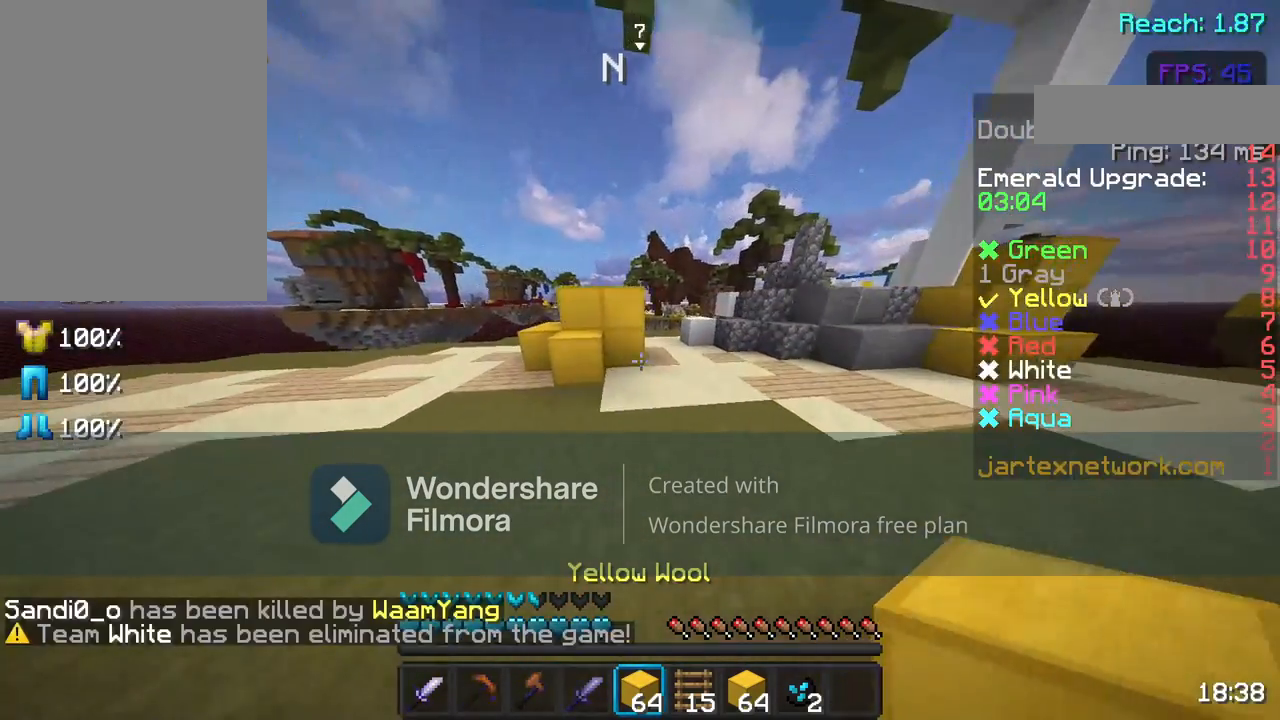
{"keys": ["w"], "mouse": [], "events": [[150, "mouse_left", "down"], [333, "d", "up"], [333, "mouse_left", "up"]]}
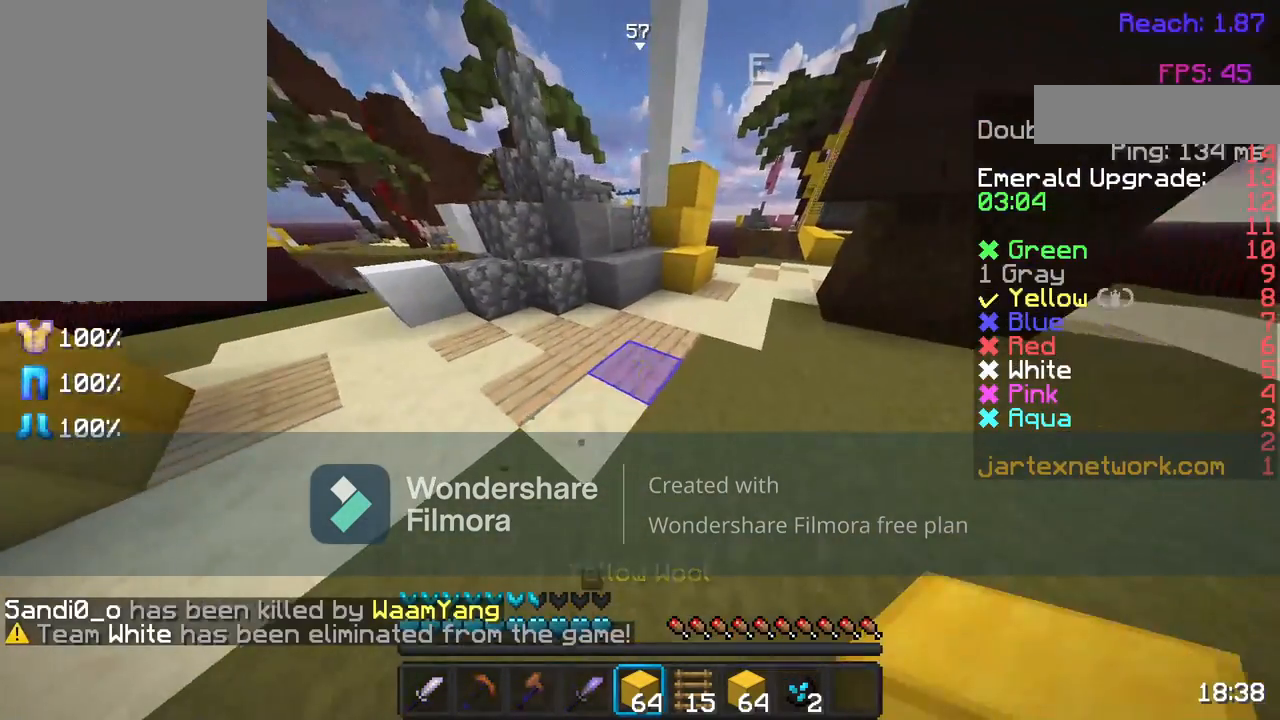
{"keys": ["space", "w"], "mouse": [], "events": [[483, "space", "down"]]}
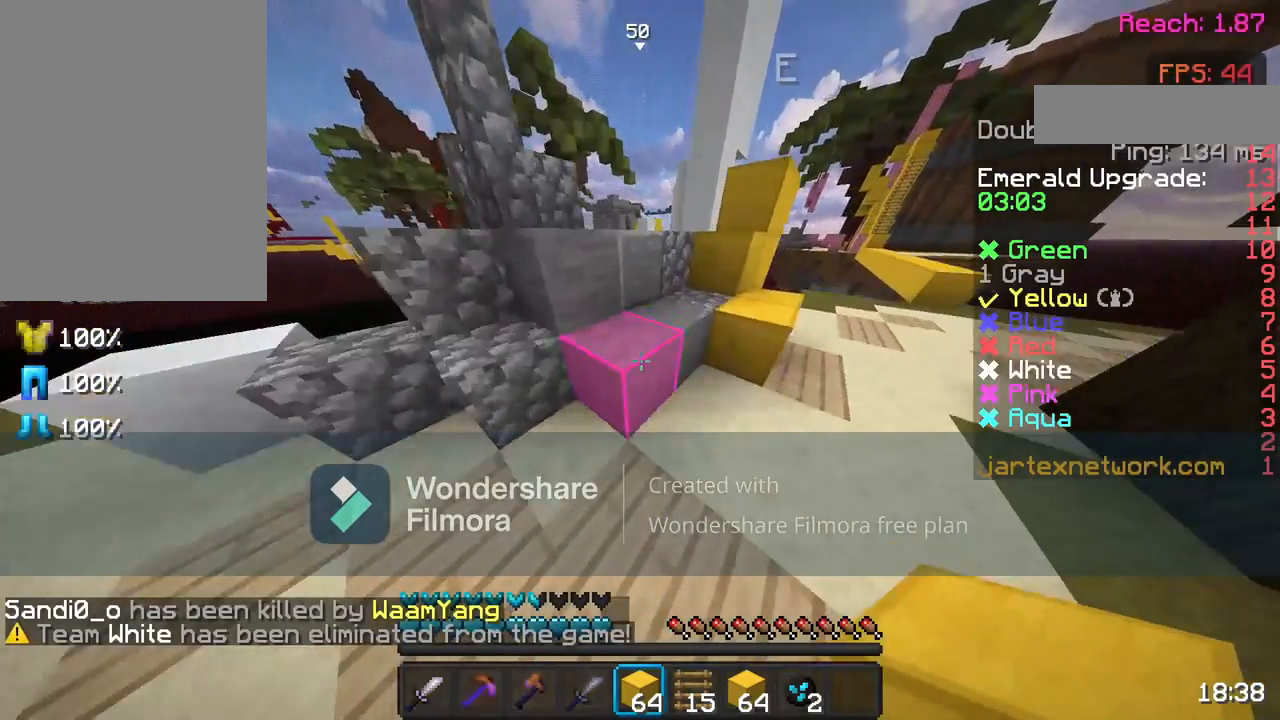
{"keys": [], "mouse": [], "events": [[300, "space", "up"], [500, "w", "up"]]}
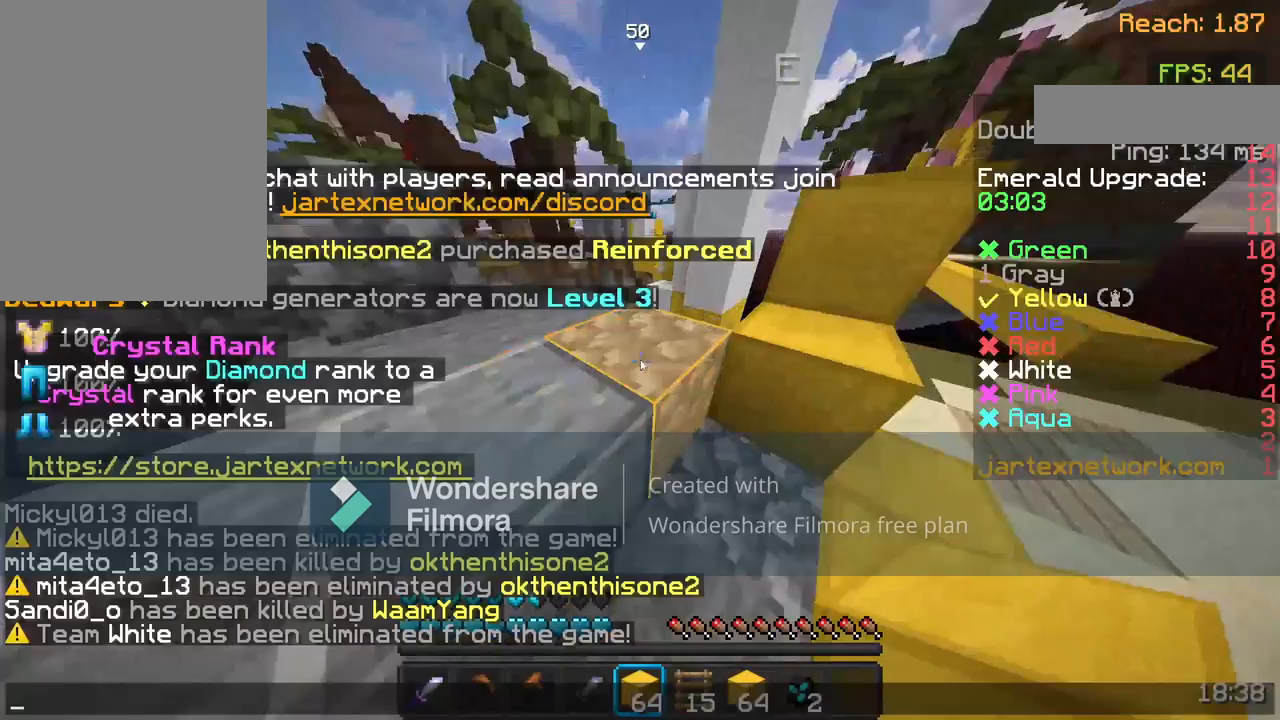
{"keys": [], "mouse": [], "events": []}
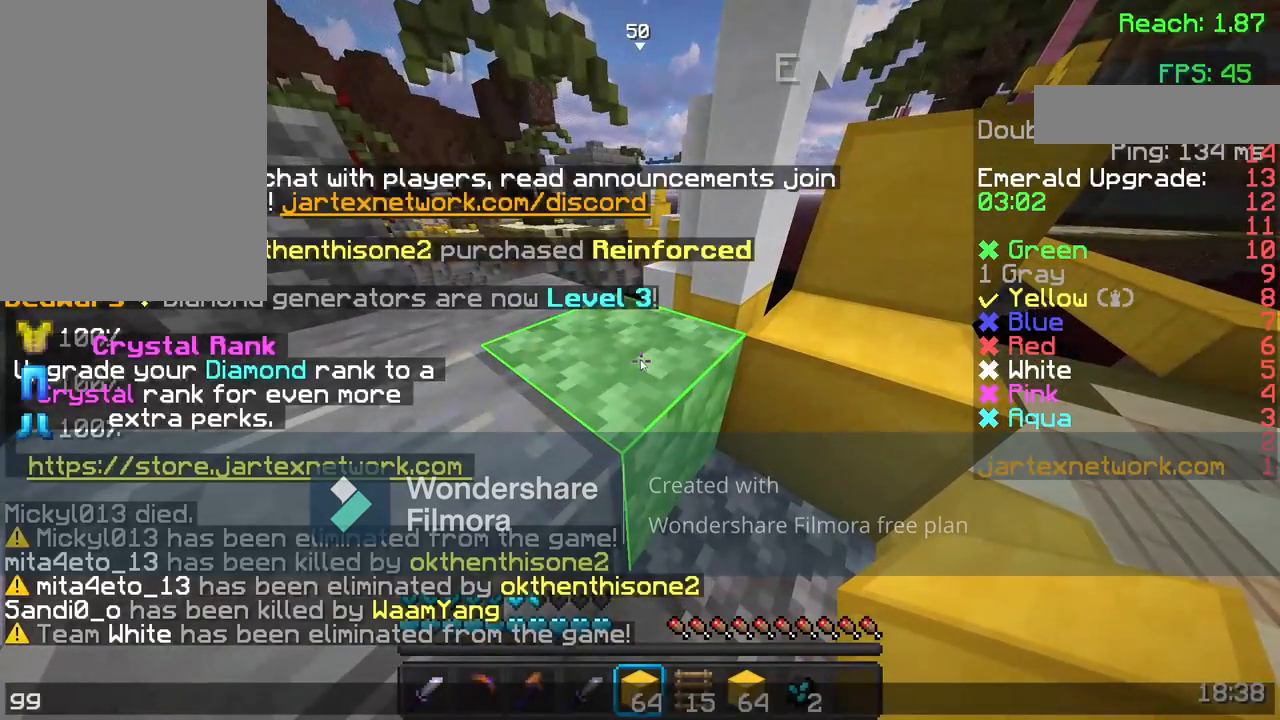
{"keys": [], "mouse": [], "events": []}
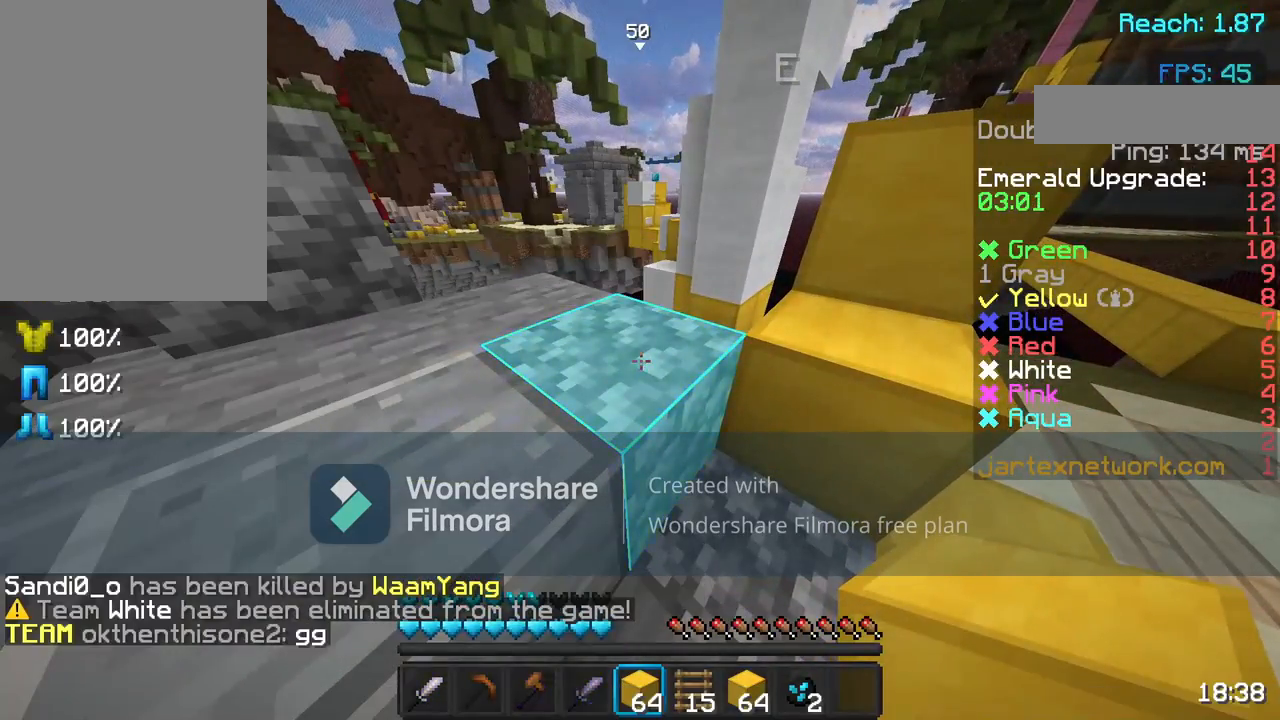
{"keys": [], "mouse": [], "events": [[67, "s", "down"], [117, "a", "down"], [233, "s", "up"], [433, "a", "up"]]}
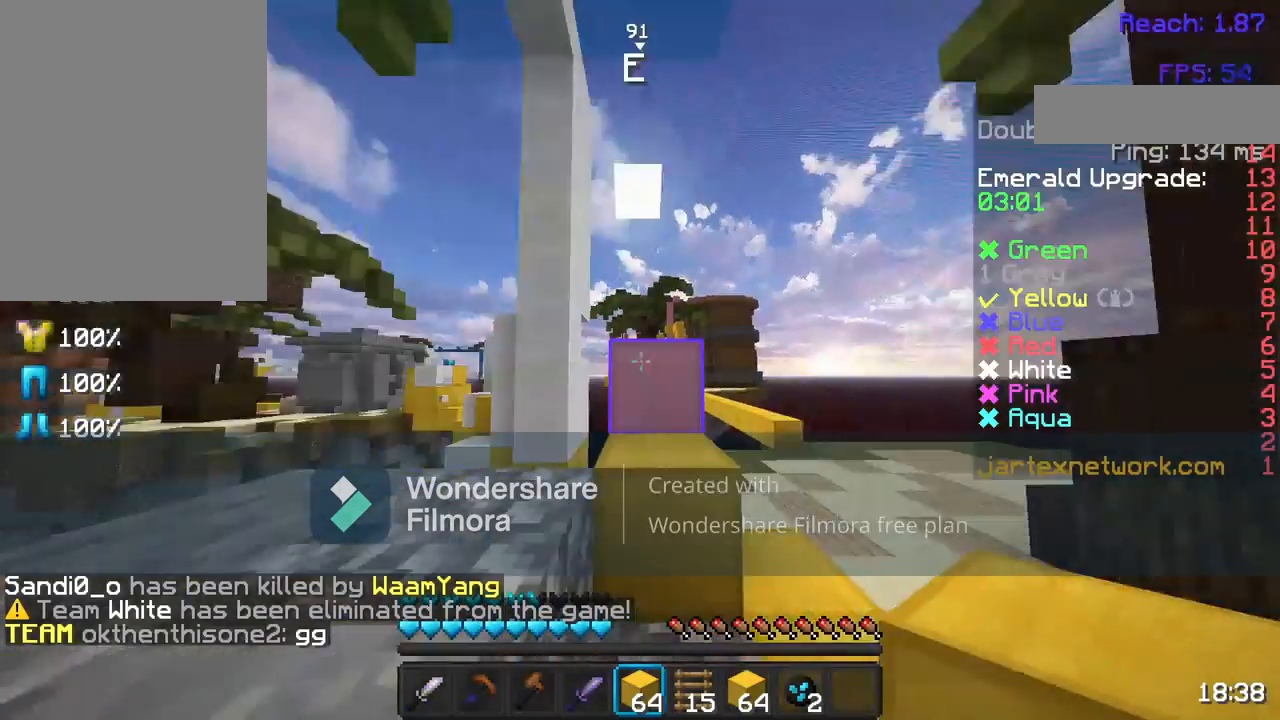
{"keys": ["w"], "mouse": [], "events": [[83, "w", "down"], [167, "w", "up"], [267, "w", "down"]]}
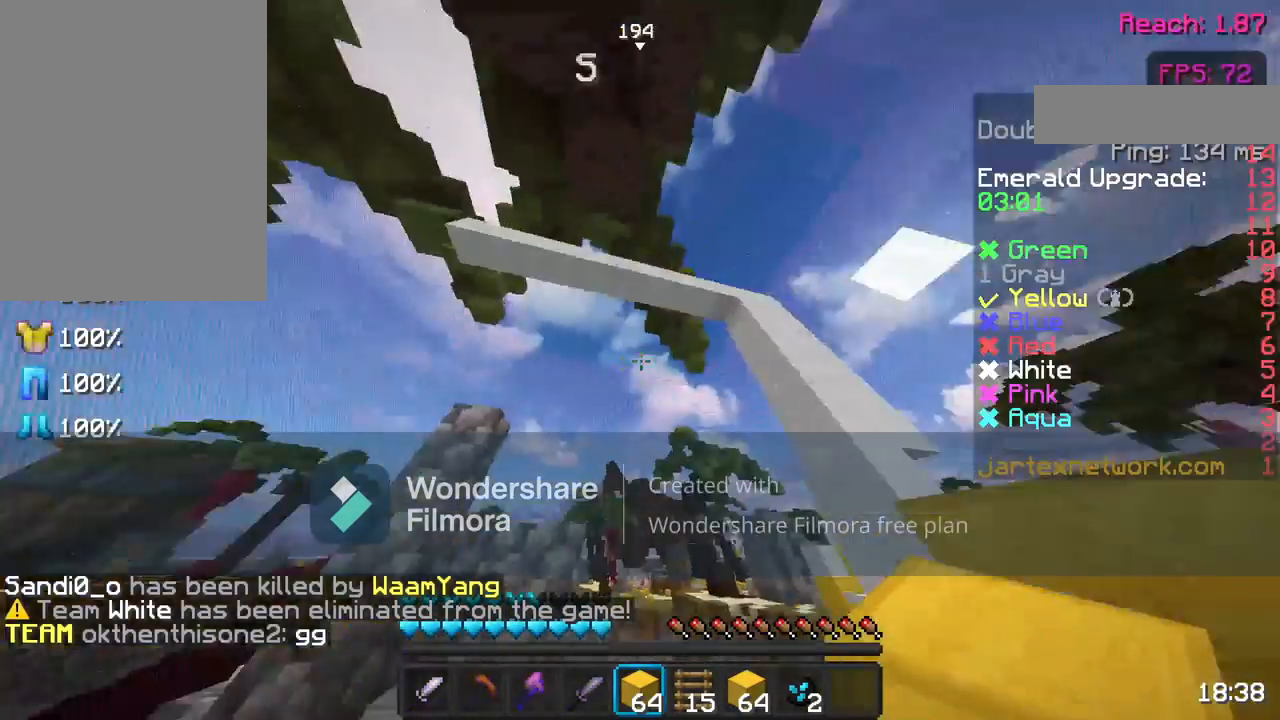
{"keys": [], "mouse": [], "events": [[117, "w", "up"]]}
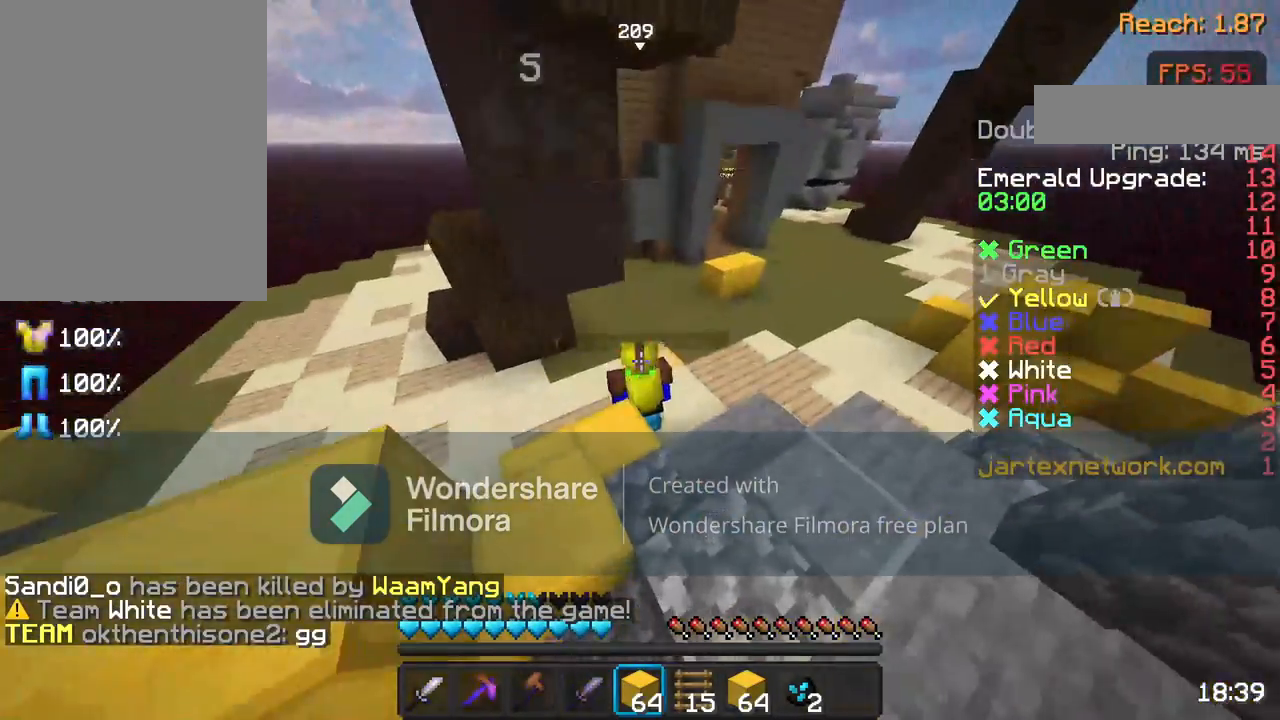
{"keys": [], "mouse": [], "events": [[317, "w", "down"], [417, "w", "up"]]}
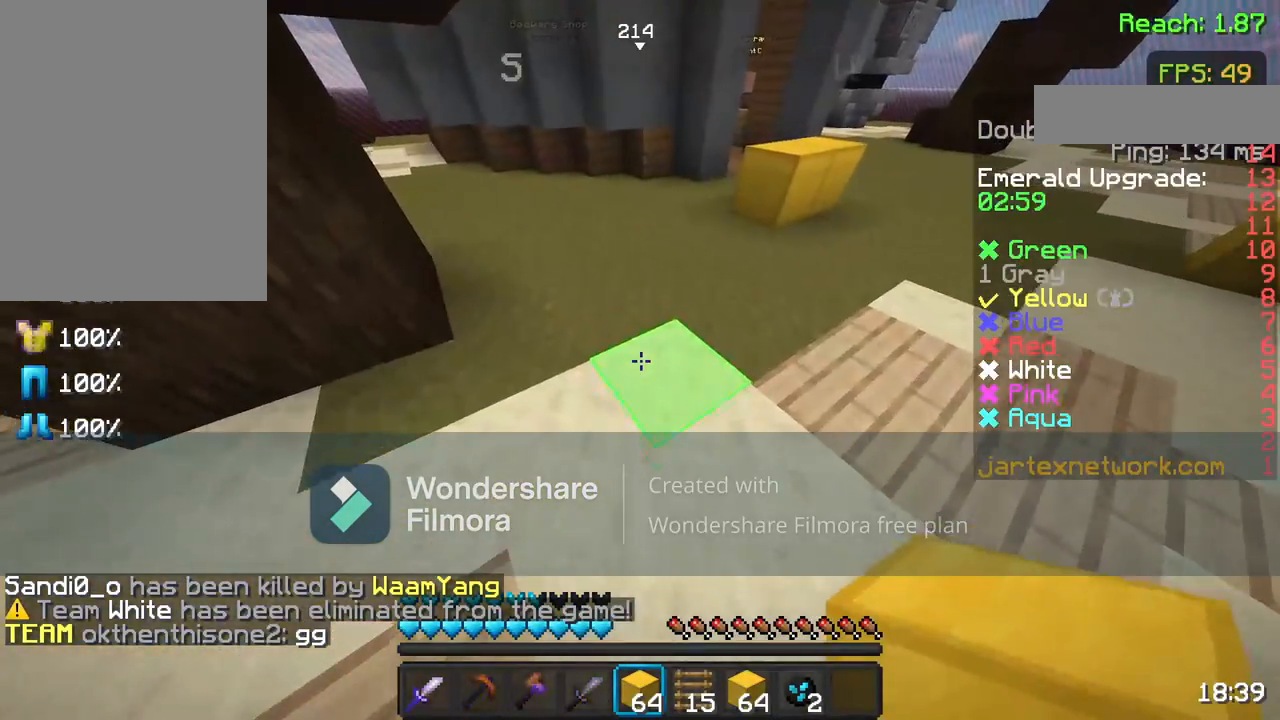
{"keys": ["space", "w"], "mouse": [], "events": [[17, "w", "down"], [433, "space", "down"]]}
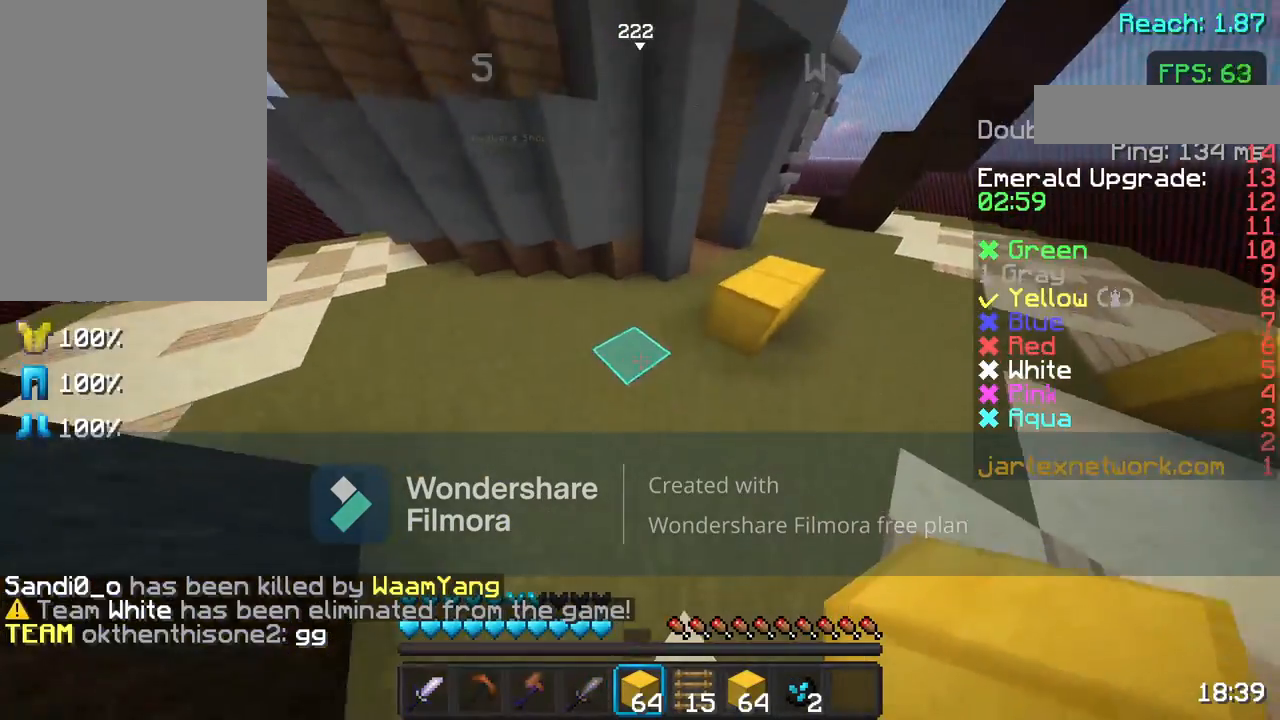
{"keys": ["d", "space", "w"], "mouse": [], "events": [[117, "d", "down"]]}
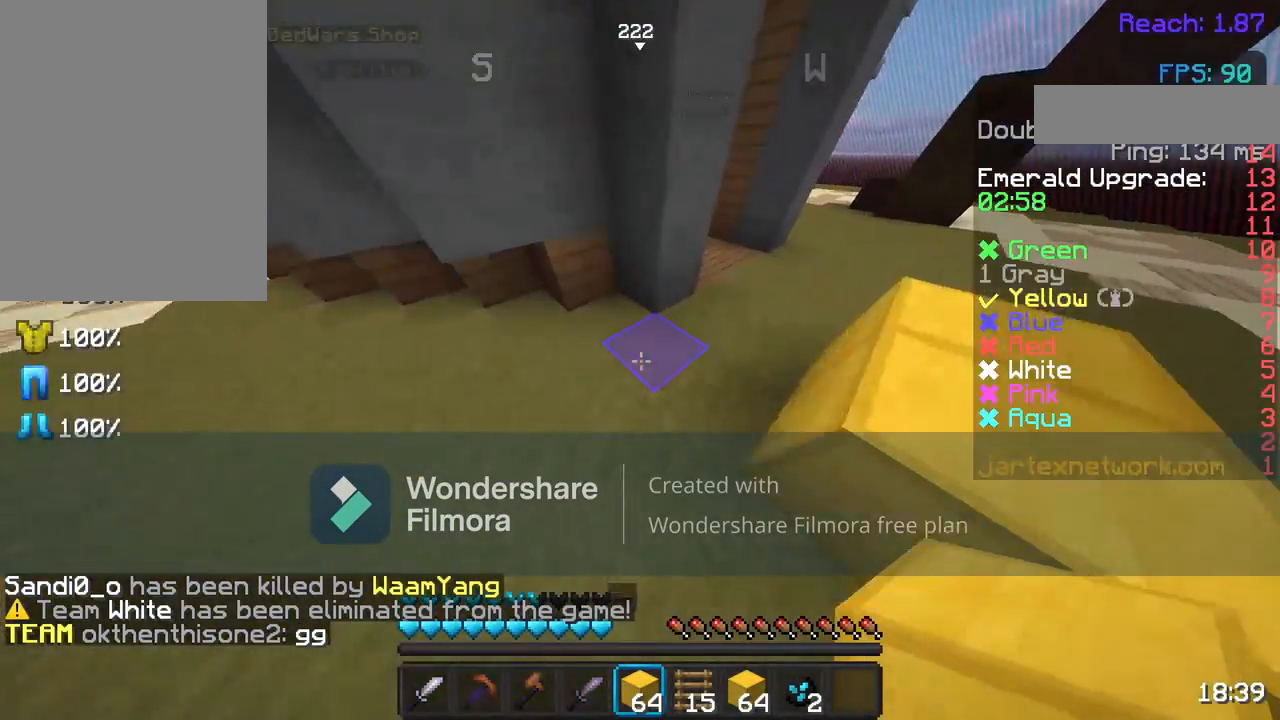
{"keys": ["d"], "mouse": [], "events": [[167, "space", "up"], [217, "mouse_left", "down"], [317, "mouse_left", "up"], [417, "w", "up"]]}
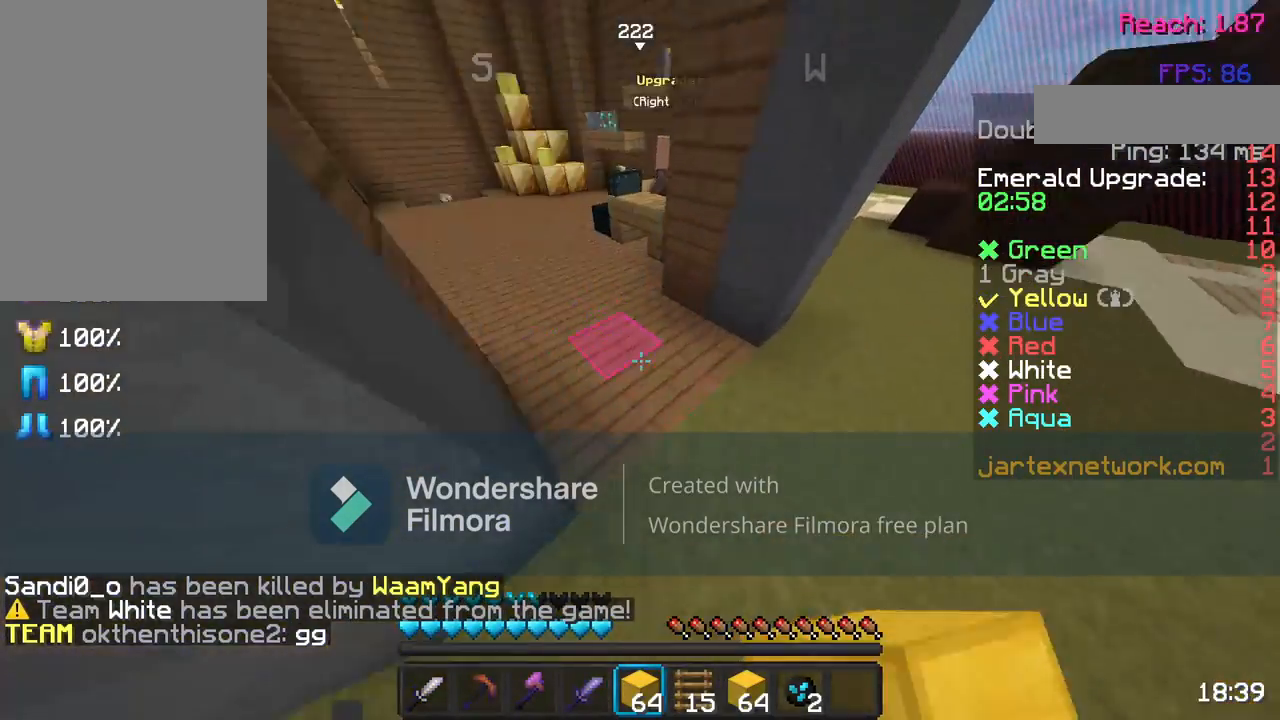
{"keys": ["d"], "mouse": [], "events": [[67, "mouse_left", "down"], [217, "mouse_left", "up"]]}
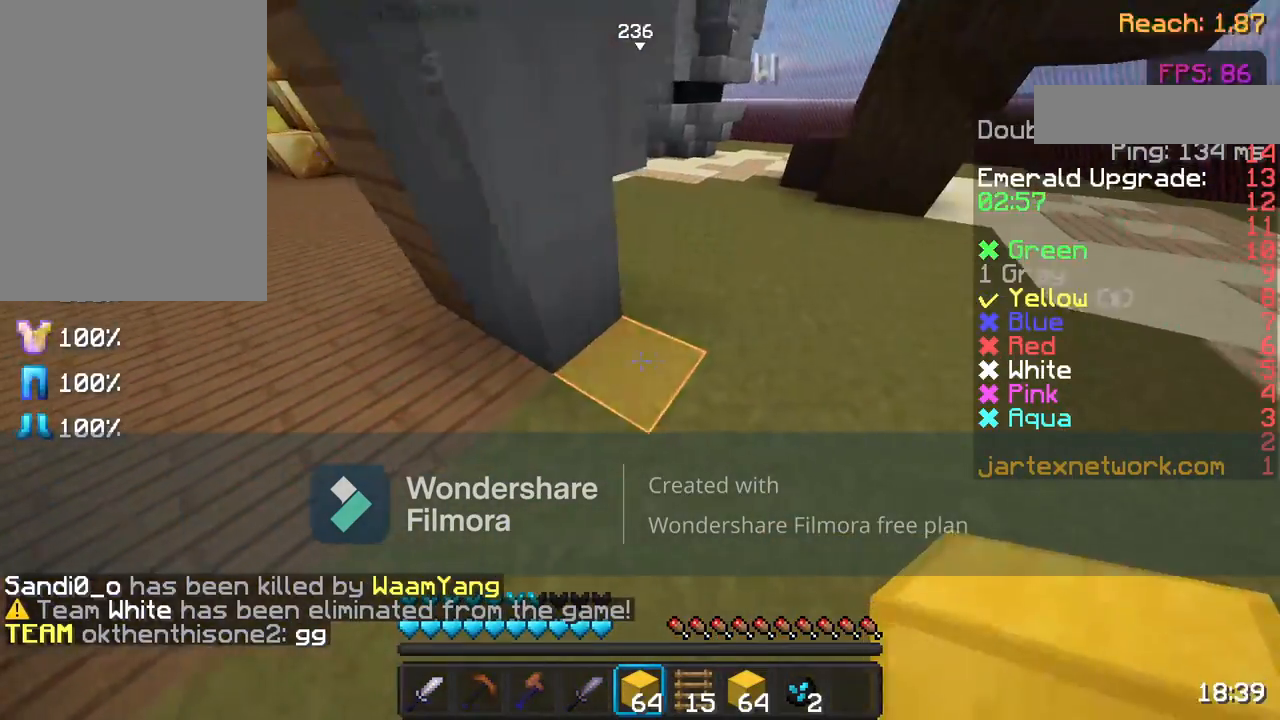
{"keys": ["w"], "mouse": [], "events": [[117, "d", "up"], [333, "w", "down"], [383, "w", "up"], [467, "w", "down"]]}
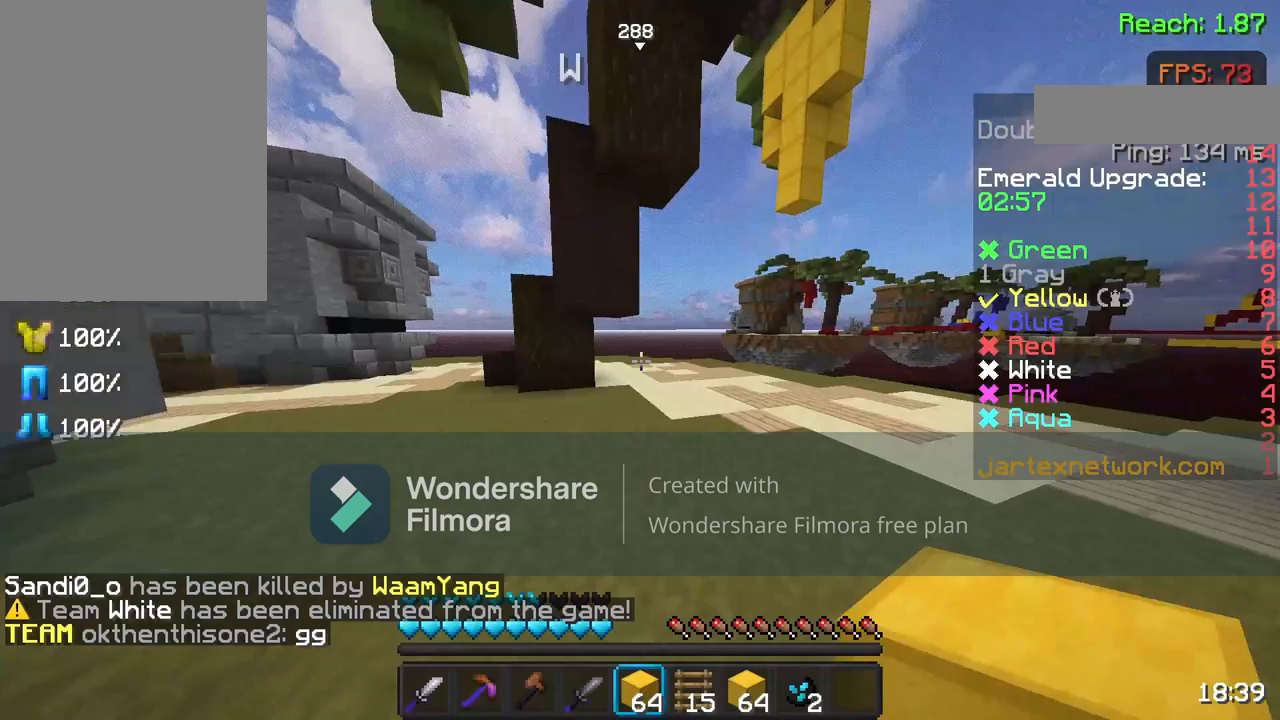
{"keys": ["space", "w"], "mouse": [], "events": [[117, "space", "down"]]}
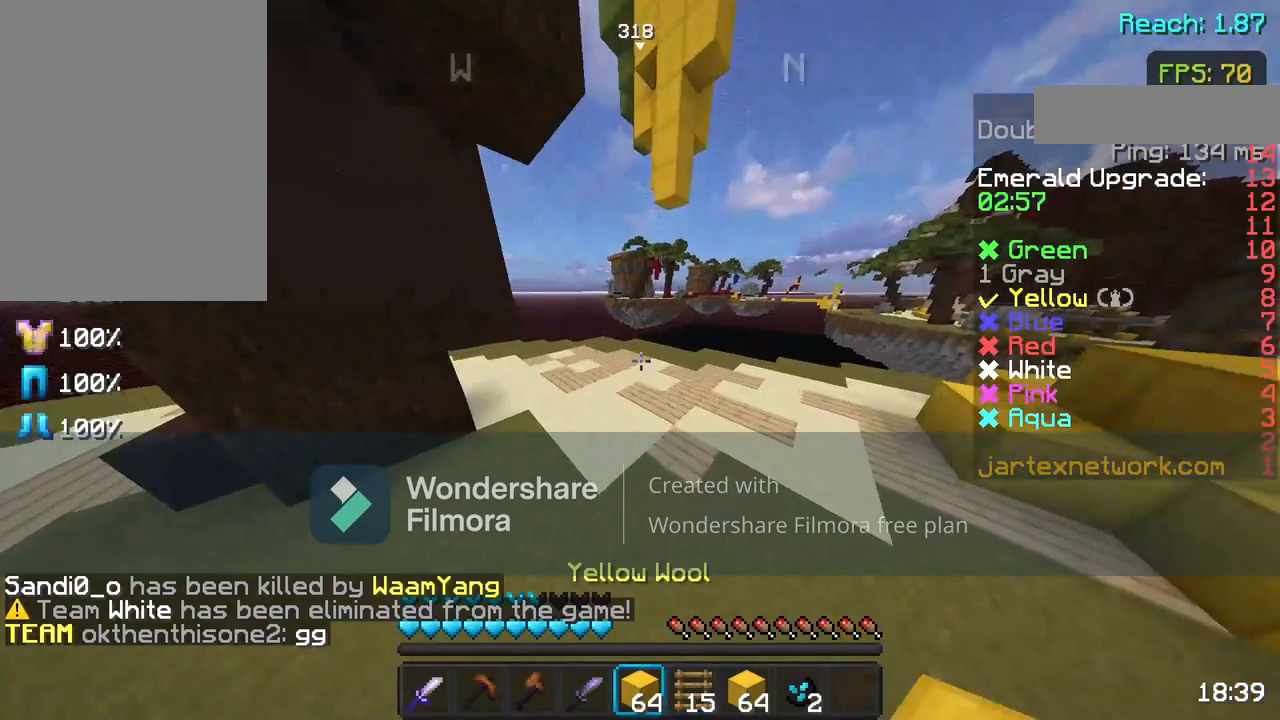
{"keys": [], "mouse": [], "events": [[317, "space", "up"], [483, "w", "up"]]}
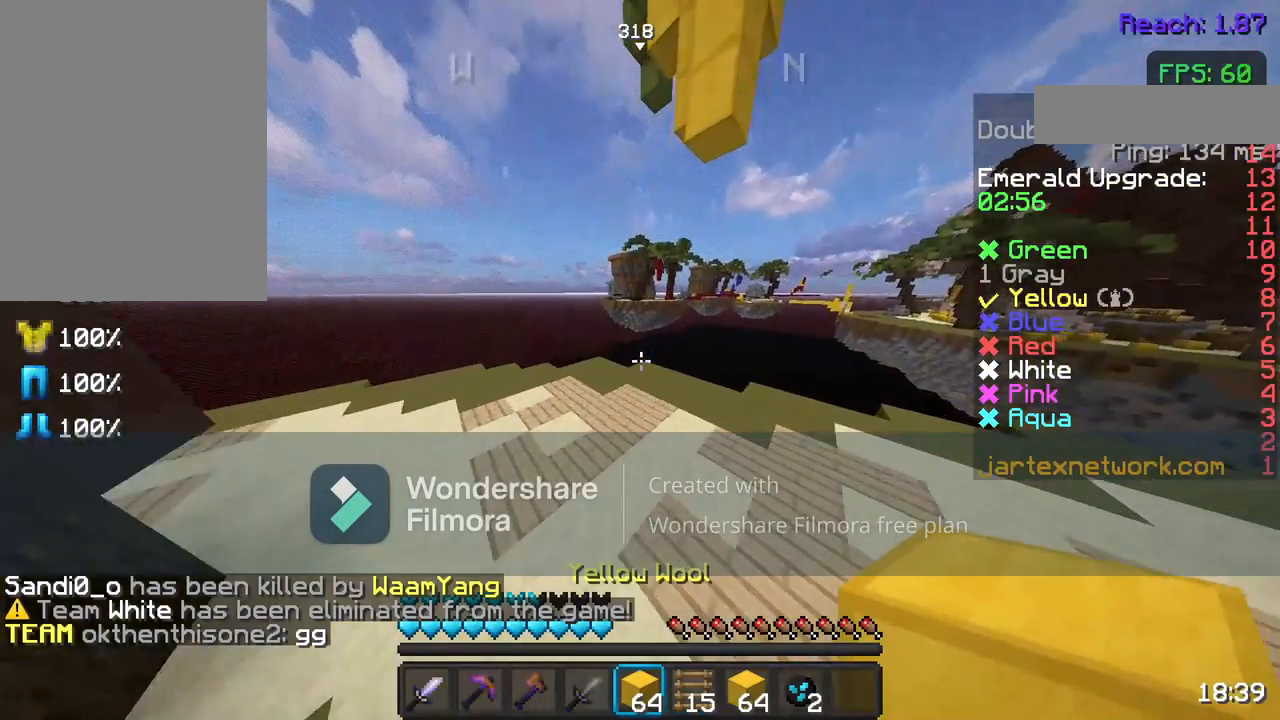
{"keys": [], "mouse": [], "events": []}